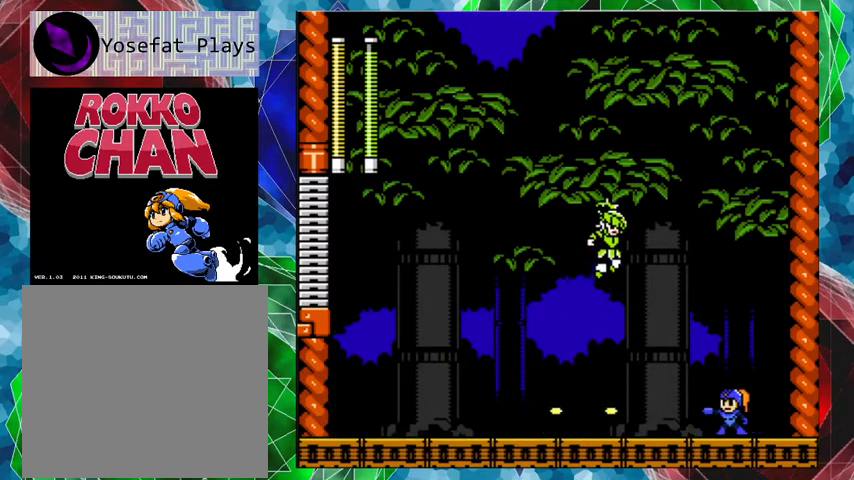
Gameplay with a controller (Nintendo layout); each line is a JSON object with the inputs held at the frame after it. "events" lists button and stick changes between this image and that frame as [ms after this image, input, new state], when the widget could be followed in between. Not read: L3 R3.
{"buttons": ["B", "DPAD_LEFT"], "left_stick": "center", "right_stick": "center", "events": [[33, "DPAD_RIGHT", "down"], [67, "DPAD_UP", "down"], [200, "DPAD_UP", "up"], [333, "B", "down"], [500, "DPAD_LEFT", "down"], [500, "DPAD_RIGHT", "up"]]}
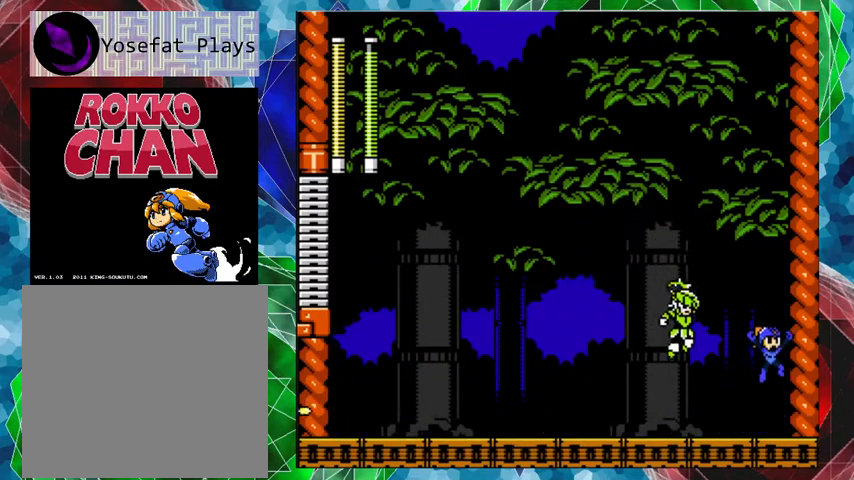
{"buttons": ["B", "DPAD_LEFT"], "left_stick": "center", "right_stick": "center", "events": []}
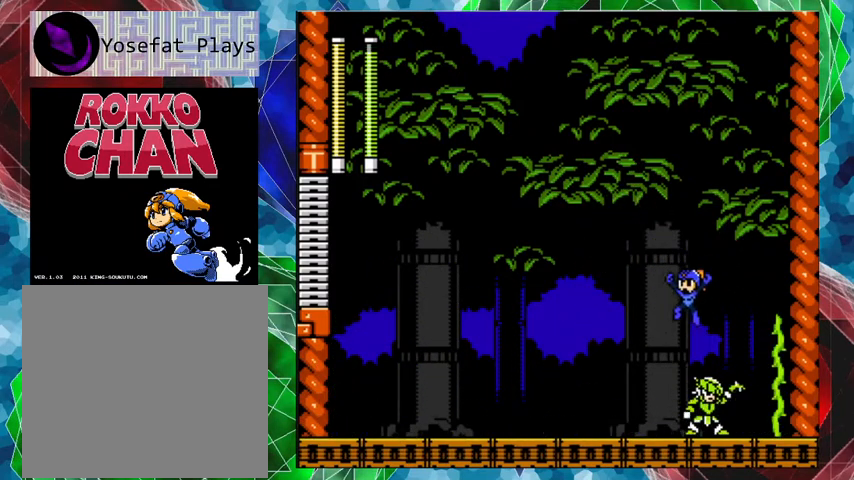
{"buttons": ["A", "DPAD_LEFT"], "left_stick": "center", "right_stick": "center", "events": [[100, "B", "up"], [267, "A", "down"]]}
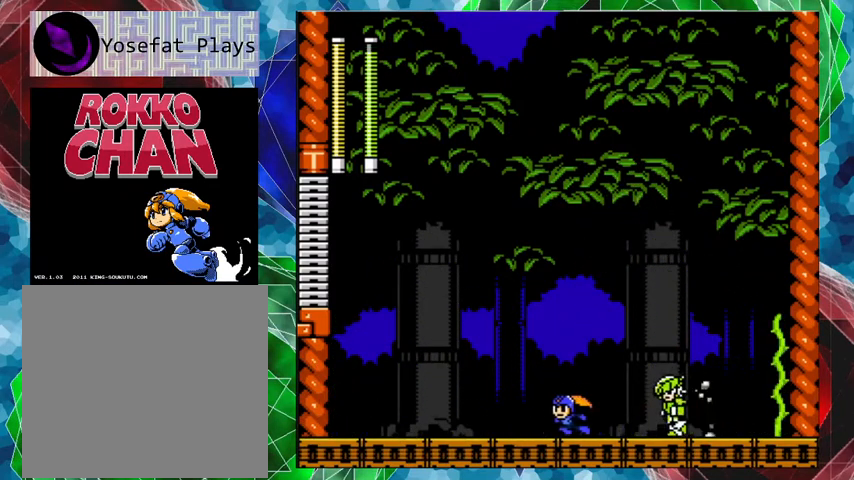
{"buttons": ["Y"], "left_stick": "center", "right_stick": "center", "events": [[133, "A", "up"], [133, "DPAD_LEFT", "up"], [133, "DPAD_UP", "down"], [200, "DPAD_RIGHT", "down"], [200, "DPAD_UP", "up"], [233, "DPAD_RIGHT", "up"], [233, "X", "down"], [233, "Y", "down"], [267, "X", "up"], [300, "Y", "up"], [367, "Y", "down"], [433, "Y", "up"], [467, "Y", "down"]]}
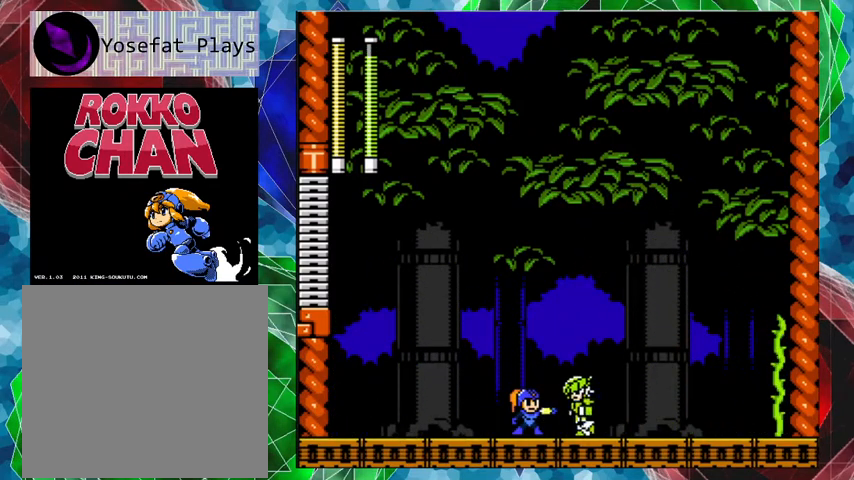
{"buttons": ["A", "DPAD_LEFT"], "left_stick": "center", "right_stick": "center", "events": [[33, "DPAD_LEFT", "down"], [67, "Y", "up"], [233, "A", "down"]]}
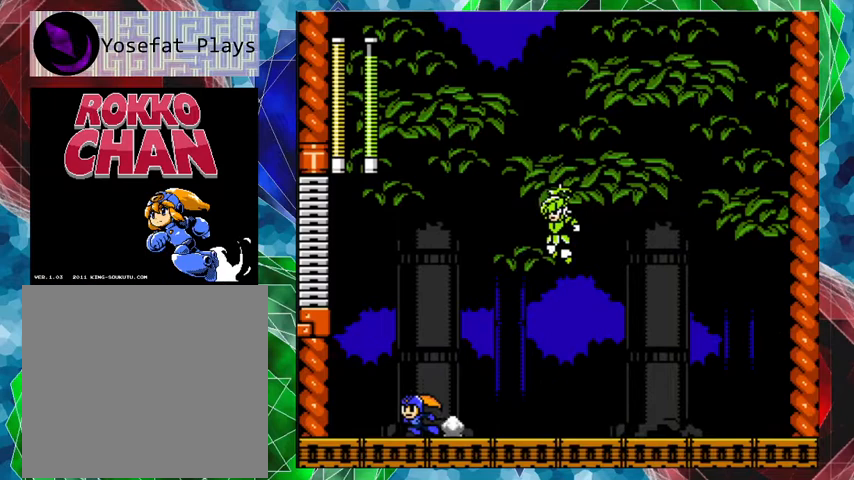
{"buttons": ["Y"], "left_stick": "center", "right_stick": "center", "events": [[200, "A", "up"], [300, "DPAD_LEFT", "up"], [300, "DPAD_UP", "down"], [333, "DPAD_RIGHT", "down"], [333, "DPAD_UP", "up"], [400, "Y", "down"], [433, "DPAD_RIGHT", "up"], [433, "Y", "up"], [500, "Y", "down"]]}
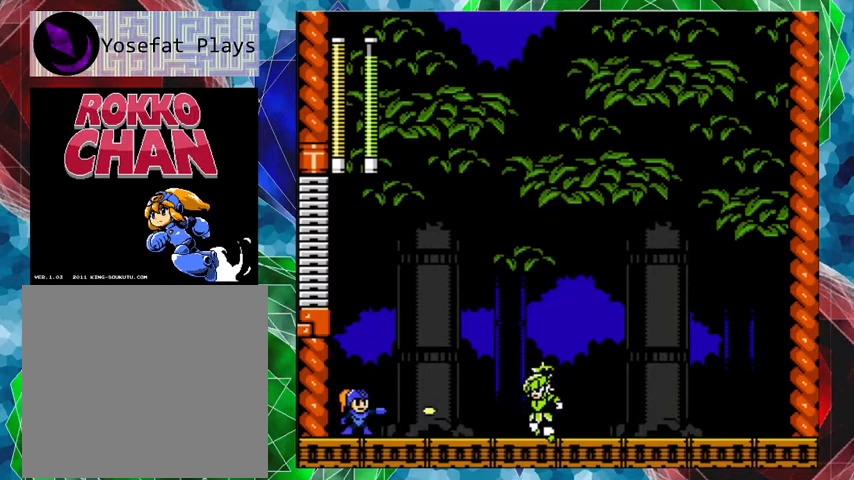
{"buttons": ["Y"], "left_stick": "center", "right_stick": "center", "events": [[100, "Y", "up"], [133, "Y", "down"], [200, "Y", "up"], [233, "Y", "down"], [400, "Y", "up"], [433, "Y", "down"]]}
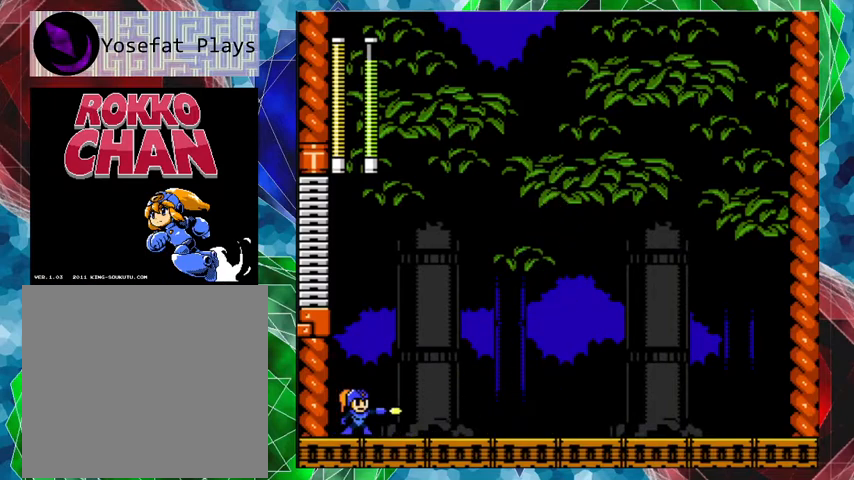
{"buttons": ["B", "DPAD_RIGHT"], "left_stick": "center", "right_stick": "center", "events": [[33, "Y", "up"], [67, "Y", "down"], [133, "Y", "up"], [167, "Y", "down"], [233, "Y", "up"], [333, "B", "down"], [433, "DPAD_RIGHT", "down"]]}
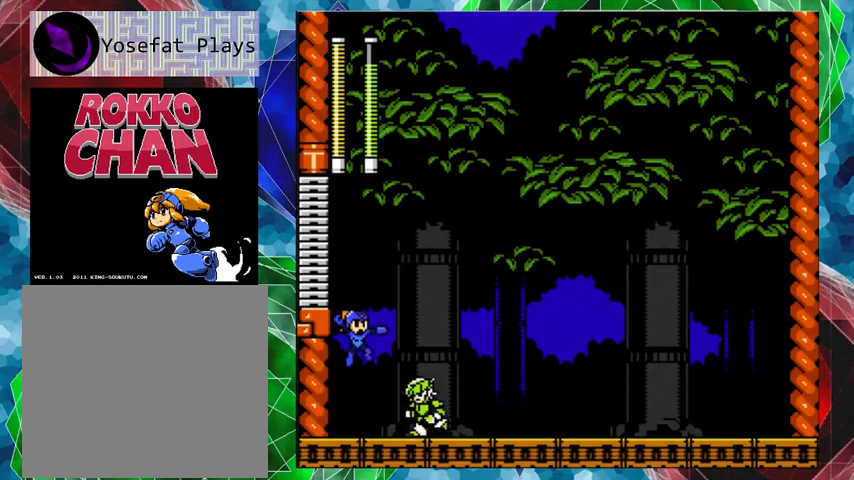
{"buttons": ["DPAD_RIGHT"], "left_stick": "center", "right_stick": "center", "events": [[433, "B", "up"]]}
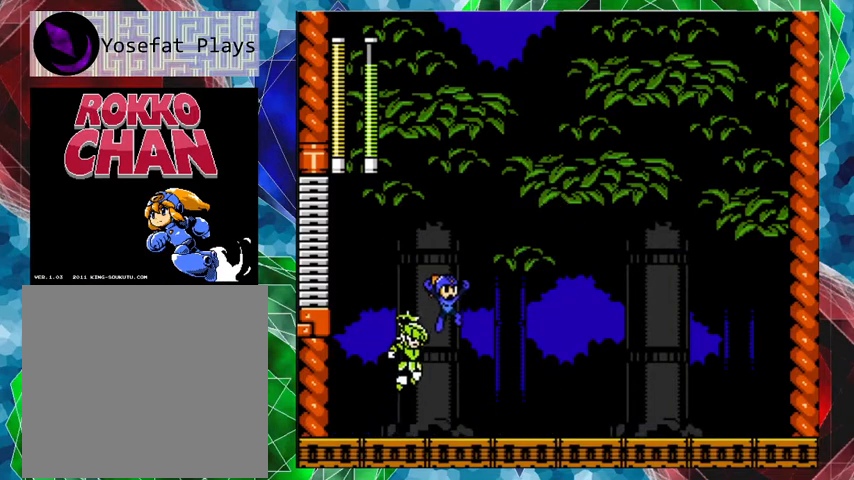
{"buttons": ["A", "DPAD_RIGHT"], "left_stick": "center", "right_stick": "center", "events": [[367, "A", "down"]]}
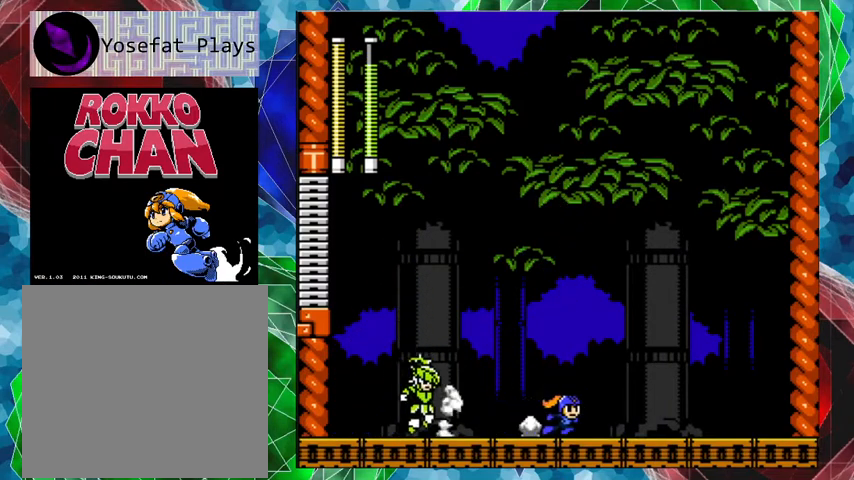
{"buttons": [], "left_stick": "center", "right_stick": "center", "events": [[200, "A", "up"], [200, "DPAD_LEFT", "down"], [200, "DPAD_RIGHT", "up"], [267, "Y", "down"], [333, "DPAD_LEFT", "up"], [333, "Y", "up"], [400, "Y", "down"], [467, "Y", "up"]]}
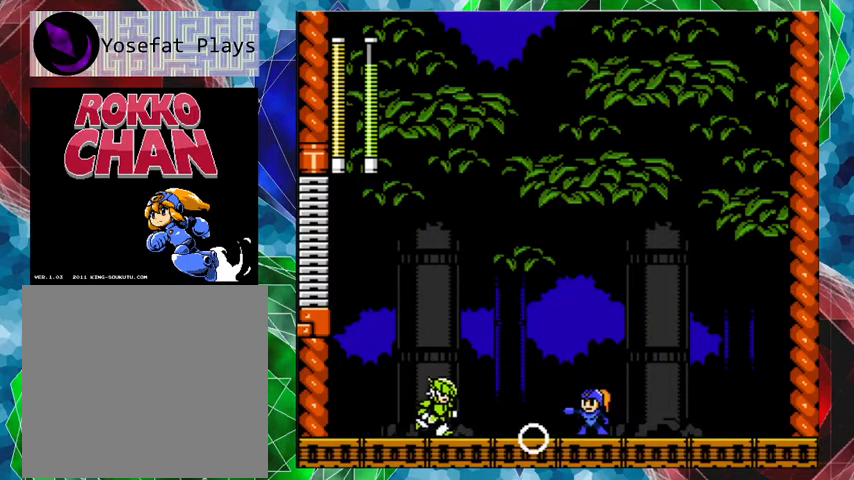
{"buttons": [], "left_stick": "center", "right_stick": "center", "events": [[33, "Y", "down"], [100, "Y", "up"], [167, "Y", "down"], [267, "Y", "up"], [367, "Y", "down"], [400, "Y", "up"], [467, "Y", "down"], [500, "Y", "up"]]}
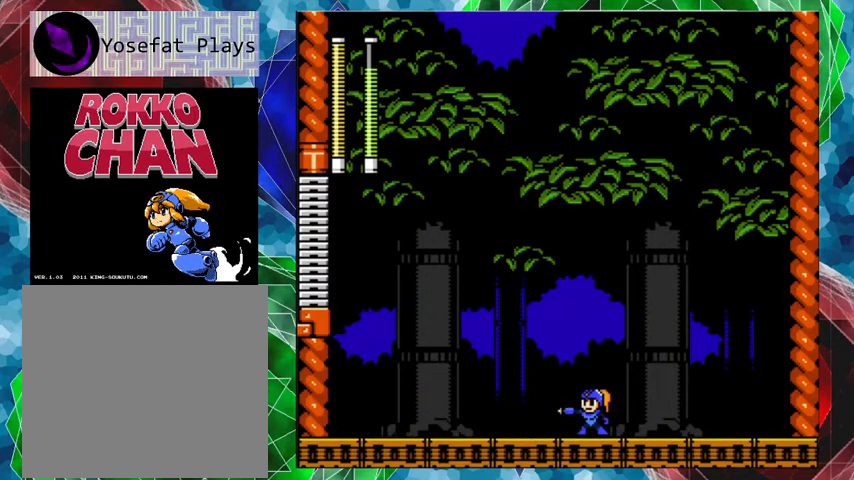
{"buttons": ["A", "DPAD_RIGHT"], "left_stick": "center", "right_stick": "center", "events": [[100, "DPAD_RIGHT", "down"], [100, "DPAD_UP", "down"], [167, "A", "down"], [500, "DPAD_UP", "up"]]}
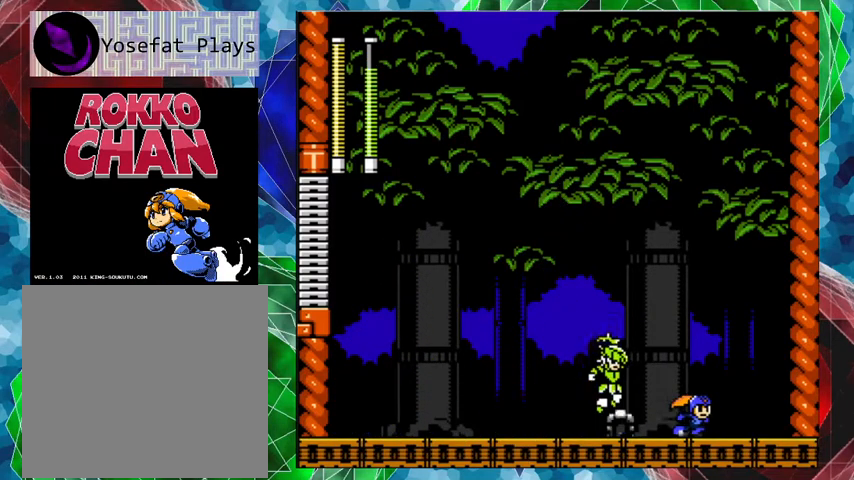
{"buttons": ["B"], "left_stick": "center", "right_stick": "center", "events": [[67, "A", "up"], [100, "B", "down"], [167, "DPAD_RIGHT", "up"], [233, "DPAD_RIGHT", "down"], [433, "DPAD_RIGHT", "up"]]}
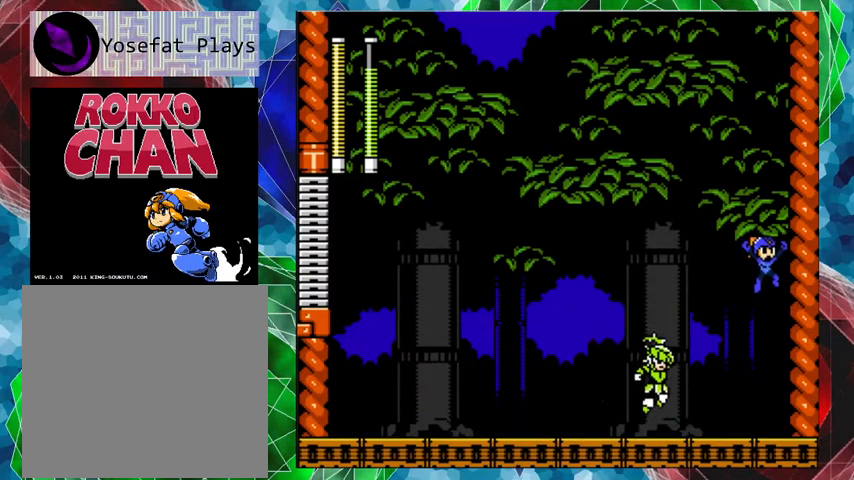
{"buttons": [], "left_stick": "center", "right_stick": "center", "events": [[33, "DPAD_RIGHT", "down"], [100, "B", "up"], [300, "DPAD_RIGHT", "up"], [333, "DPAD_LEFT", "down"], [400, "Y", "down"], [433, "DPAD_LEFT", "up"], [467, "Y", "up"]]}
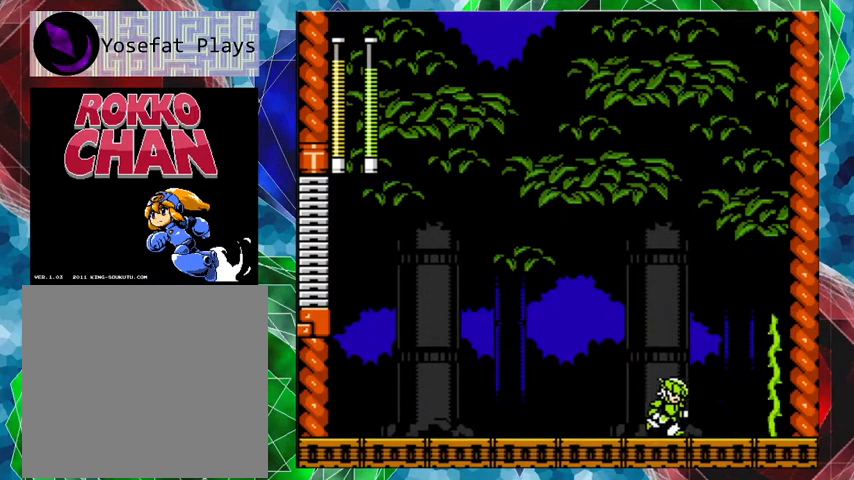
{"buttons": ["A", "DPAD_LEFT"], "left_stick": "center", "right_stick": "center", "events": [[33, "Y", "down"], [233, "DPAD_LEFT", "down"], [233, "Y", "up"], [433, "A", "down"]]}
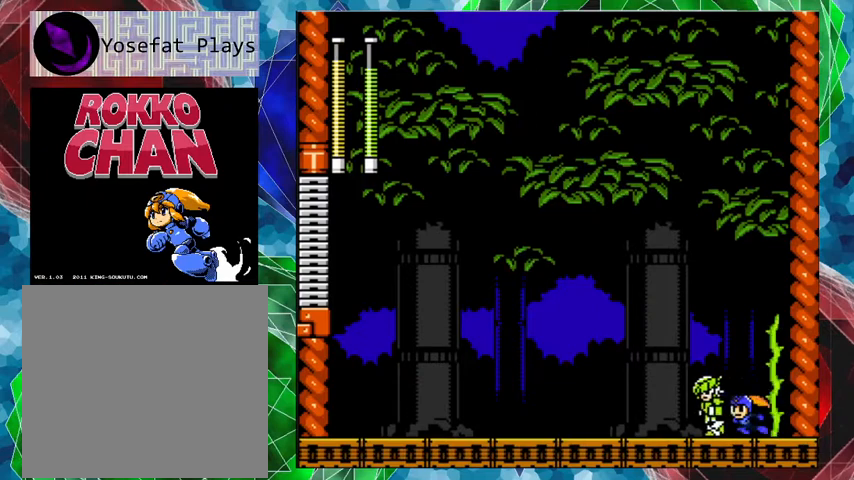
{"buttons": ["A", "DPAD_LEFT"], "left_stick": "center", "right_stick": "center", "events": [[367, "A", "up"], [467, "A", "down"]]}
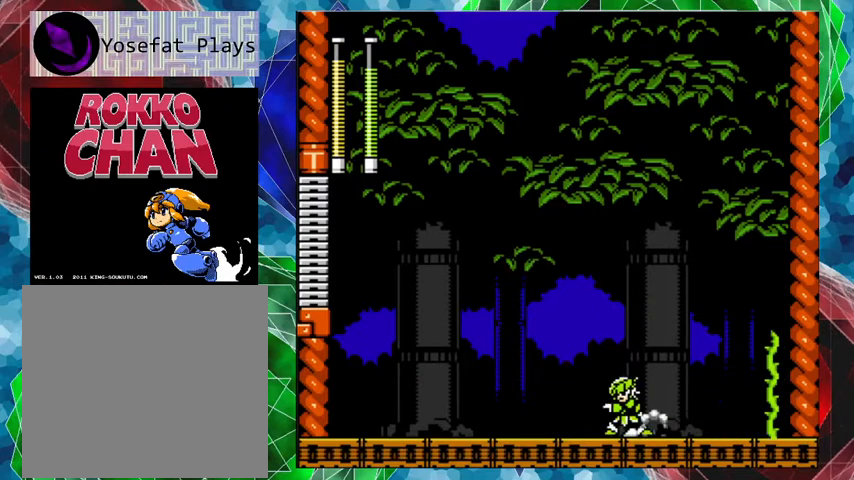
{"buttons": ["A", "DPAD_LEFT"], "left_stick": "center", "right_stick": "center", "events": [[367, "A", "up"], [500, "A", "down"]]}
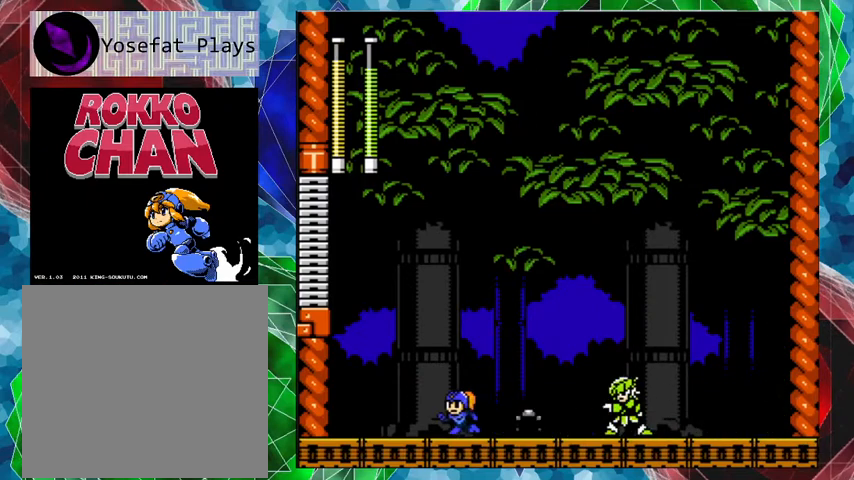
{"buttons": ["Y", "DPAD_RIGHT"], "left_stick": "center", "right_stick": "center", "events": [[333, "A", "up"], [400, "DPAD_LEFT", "up"], [400, "DPAD_RIGHT", "down"], [500, "Y", "down"]]}
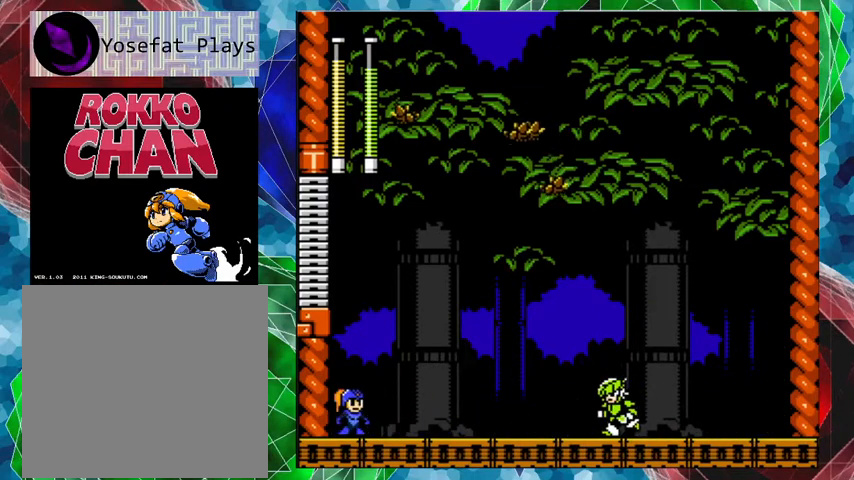
{"buttons": ["Y"], "left_stick": "center", "right_stick": "center", "events": [[67, "DPAD_RIGHT", "up"], [67, "Y", "up"], [133, "Y", "down"], [200, "Y", "up"], [267, "Y", "down"], [333, "Y", "up"], [400, "Y", "down"]]}
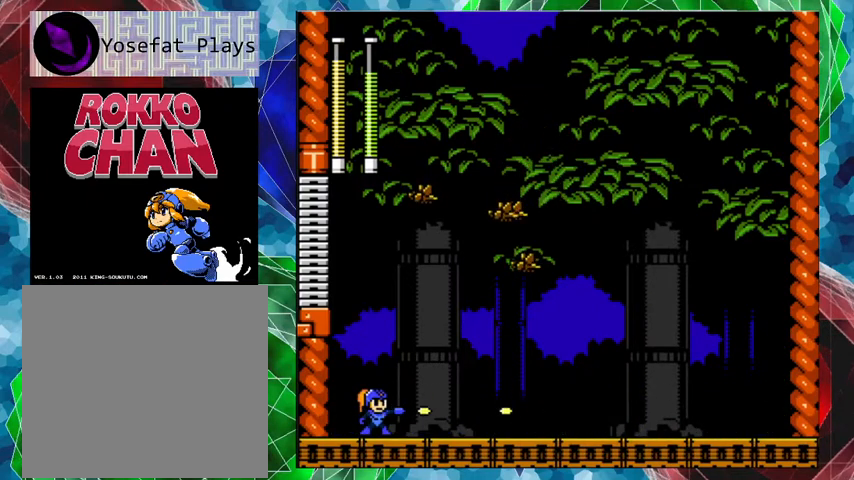
{"buttons": ["B", "DPAD_LEFT"], "left_stick": "center", "right_stick": "center", "events": [[67, "Y", "up"], [133, "DPAD_LEFT", "down"], [133, "Y", "down"], [200, "Y", "up"], [400, "B", "down"]]}
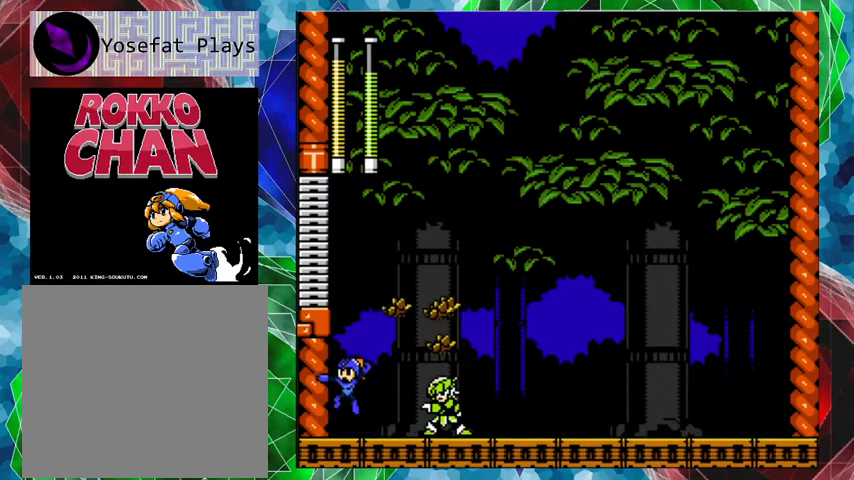
{"buttons": ["B", "DPAD_LEFT"], "left_stick": "center", "right_stick": "center", "events": [[100, "DPAD_LEFT", "up"], [167, "DPAD_RIGHT", "down"], [467, "DPAD_DOWN", "down"], [467, "DPAD_RIGHT", "up"], [500, "DPAD_DOWN", "up"], [500, "DPAD_LEFT", "down"]]}
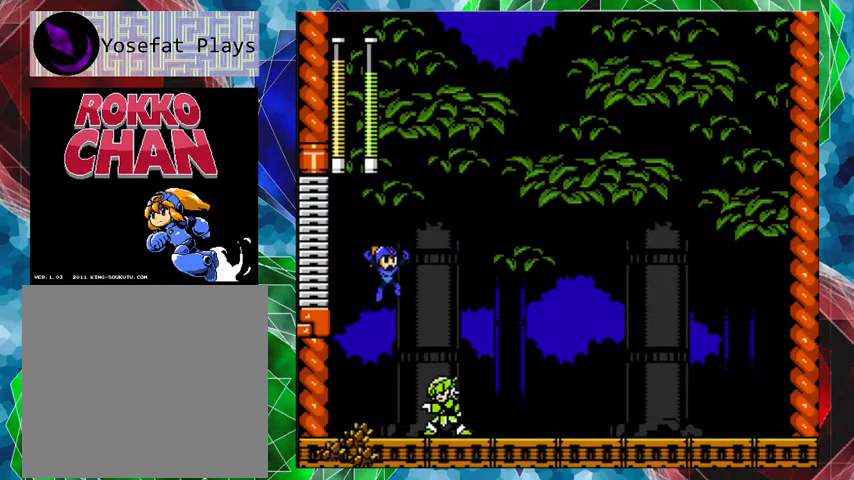
{"buttons": ["B", "DPAD_RIGHT"], "left_stick": "center", "right_stick": "center", "events": [[167, "B", "up"], [367, "B", "down"], [467, "DPAD_LEFT", "up"], [500, "DPAD_RIGHT", "down"]]}
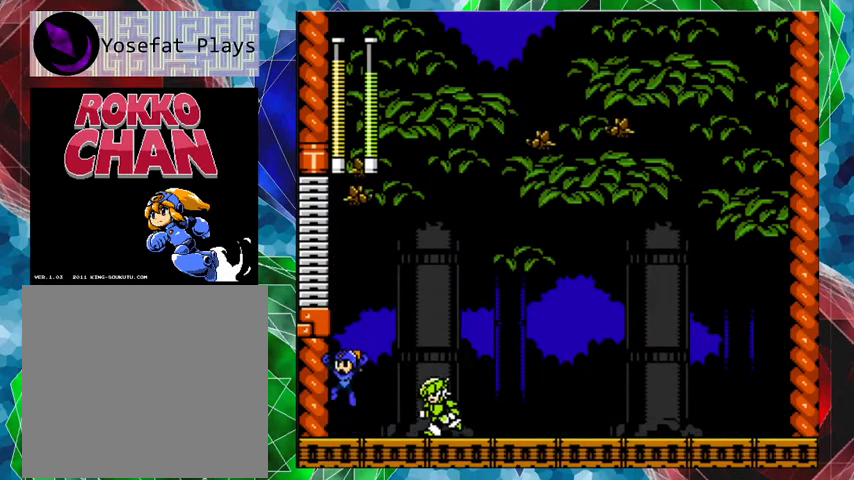
{"buttons": ["DPAD_RIGHT"], "left_stick": "center", "right_stick": "center", "events": [[433, "B", "up"]]}
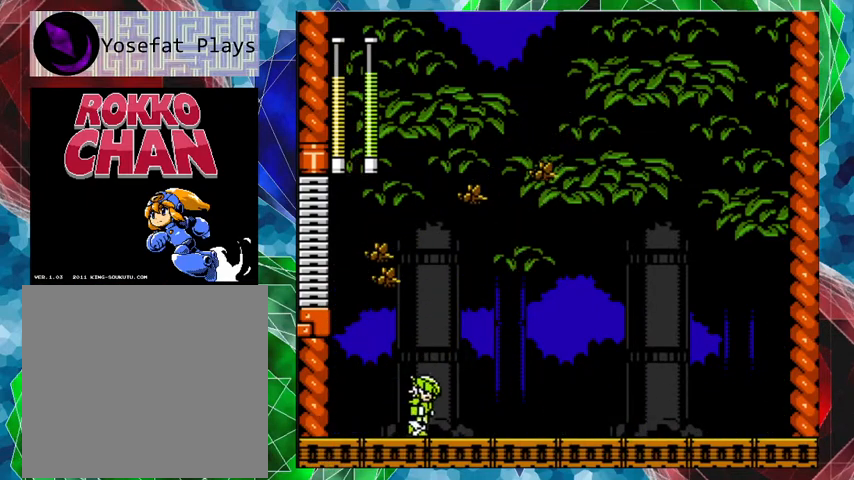
{"buttons": ["A", "DPAD_RIGHT"], "left_stick": "center", "right_stick": "center", "events": [[300, "A", "down"]]}
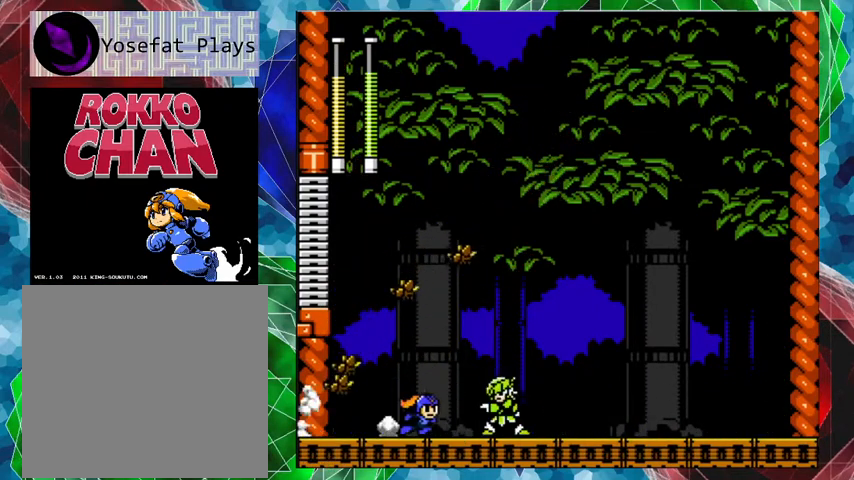
{"buttons": ["Y"], "left_stick": "center", "right_stick": "center", "events": [[133, "DPAD_LEFT", "down"], [133, "DPAD_RIGHT", "up"], [167, "A", "up"], [367, "DPAD_LEFT", "up"], [367, "DPAD_RIGHT", "down"], [467, "Y", "down"], [500, "DPAD_RIGHT", "up"]]}
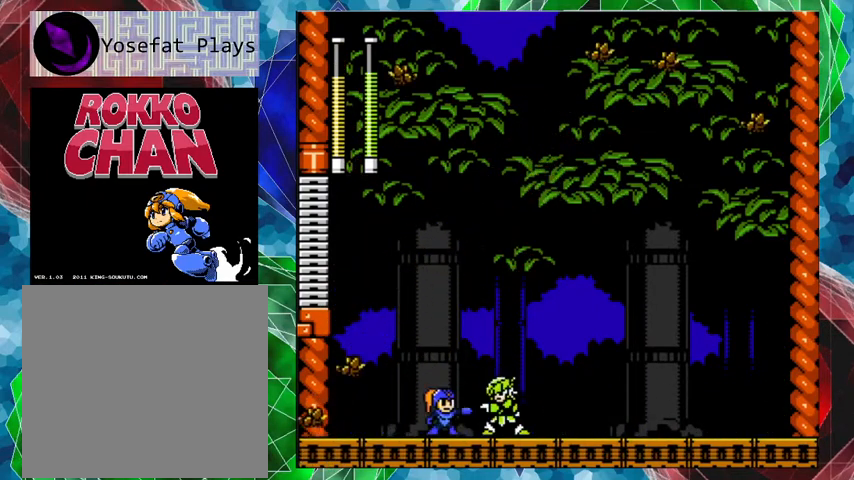
{"buttons": ["A", "DPAD_LEFT"], "left_stick": "center", "right_stick": "center", "events": [[33, "Y", "up"], [100, "Y", "down"], [167, "Y", "up"], [200, "DPAD_LEFT", "down"], [200, "Y", "down"], [267, "Y", "up"], [400, "A", "down"]]}
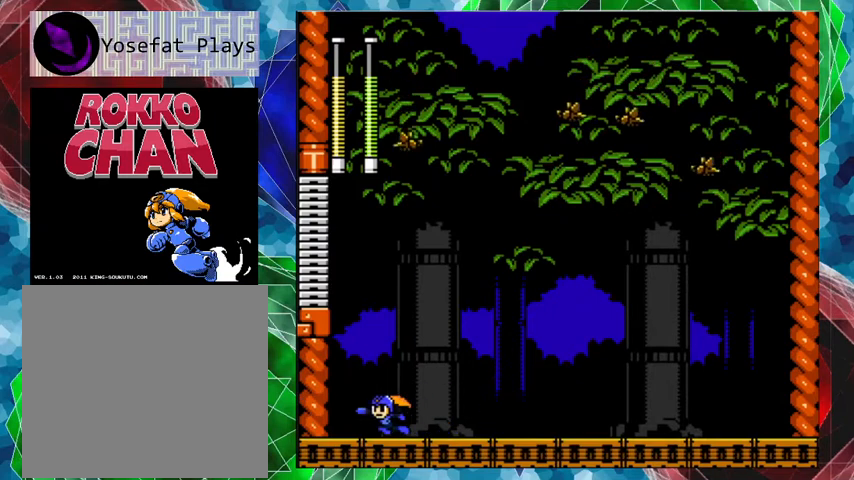
{"buttons": ["Y"], "left_stick": "center", "right_stick": "center", "events": [[133, "A", "up"], [200, "DPAD_LEFT", "up"], [233, "DPAD_RIGHT", "down"], [267, "Y", "down"], [300, "DPAD_RIGHT", "up"], [333, "Y", "up"], [400, "Y", "down"], [467, "Y", "up"], [500, "Y", "down"]]}
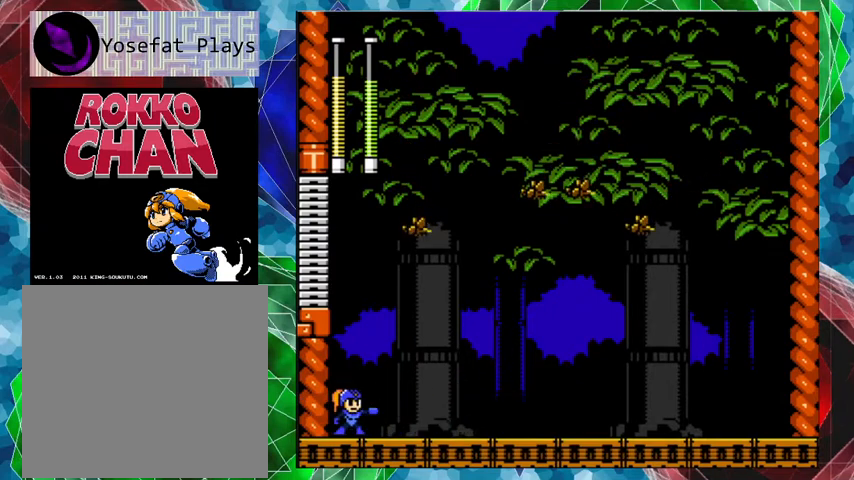
{"buttons": [], "left_stick": "center", "right_stick": "center", "events": [[67, "Y", "up"], [100, "Y", "down"], [200, "Y", "up"], [333, "B", "down"], [467, "B", "up"]]}
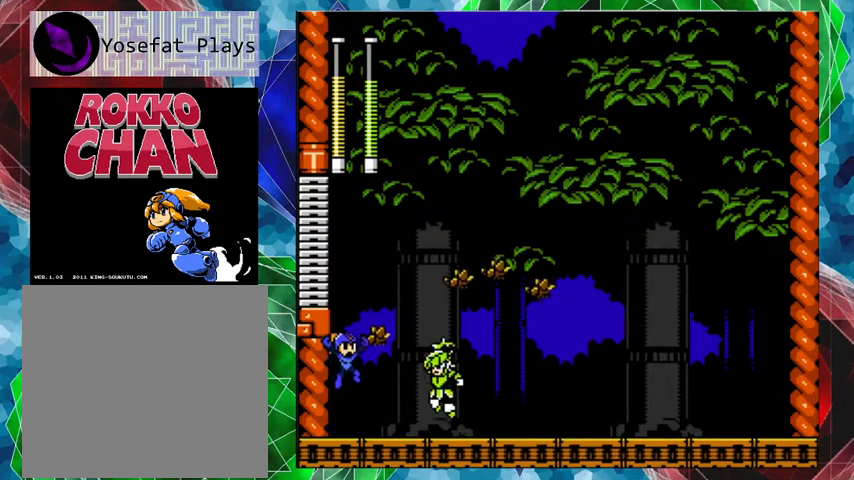
{"buttons": [], "left_stick": "center", "right_stick": "center", "events": [[67, "Y", "down"], [100, "Y", "up"], [200, "Y", "down"], [233, "Y", "up"], [300, "Y", "down"], [400, "Y", "up"]]}